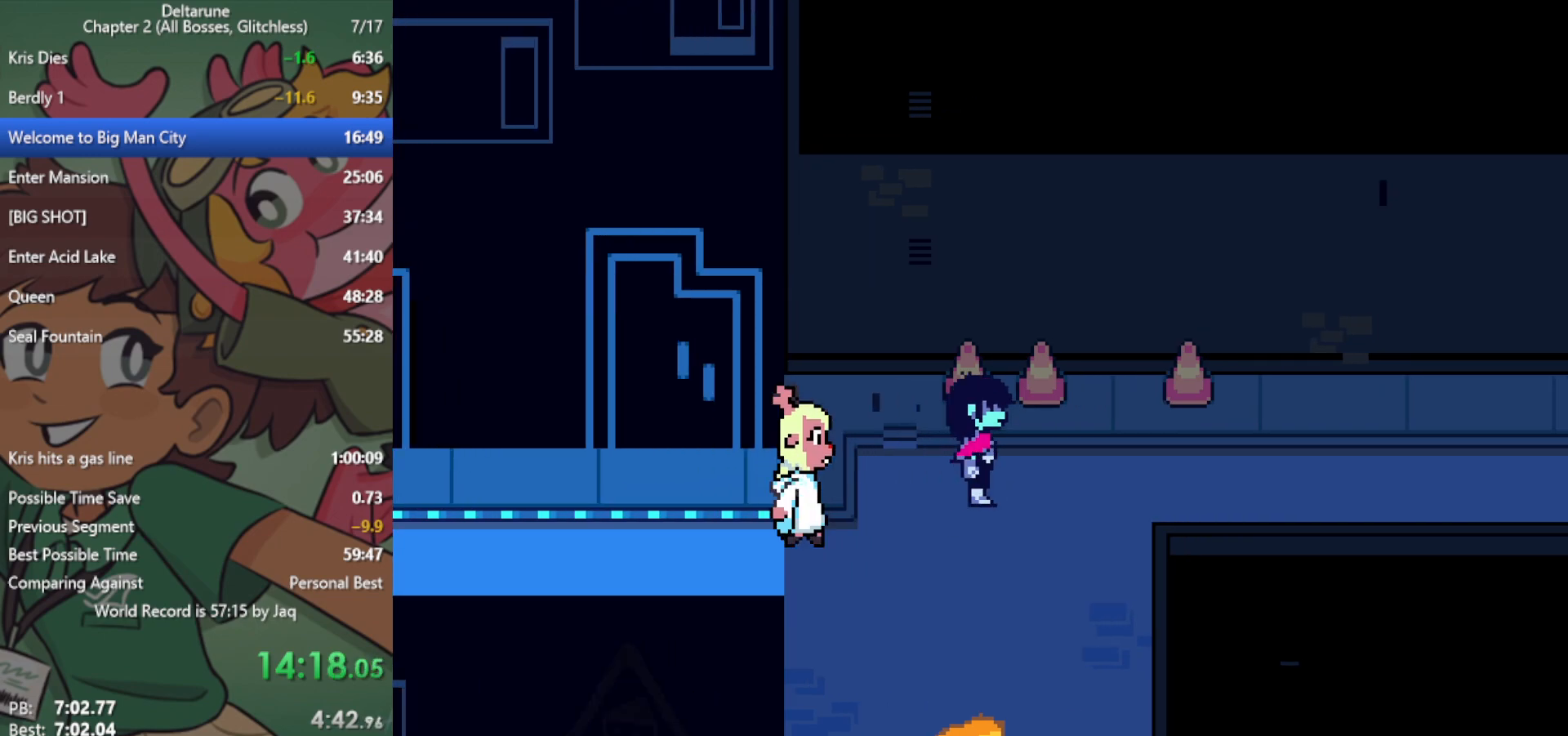
Gameplay with keyboard; each line is a JSON object with the keys held at the frame after it. "events" lists presses ("down") and releases ("up") of "c", "ctrl", "down", "left", "return", "right", "shift", "up", "x" and "z" between this image and that frame as [ms after this image, input, new state], when the widget could be followed in between. No other keys are recorded. Mouse input is not recorded.
{"keys": ["right", "x"], "events": [[200, "up", "down"], [233, "up", "up"]]}
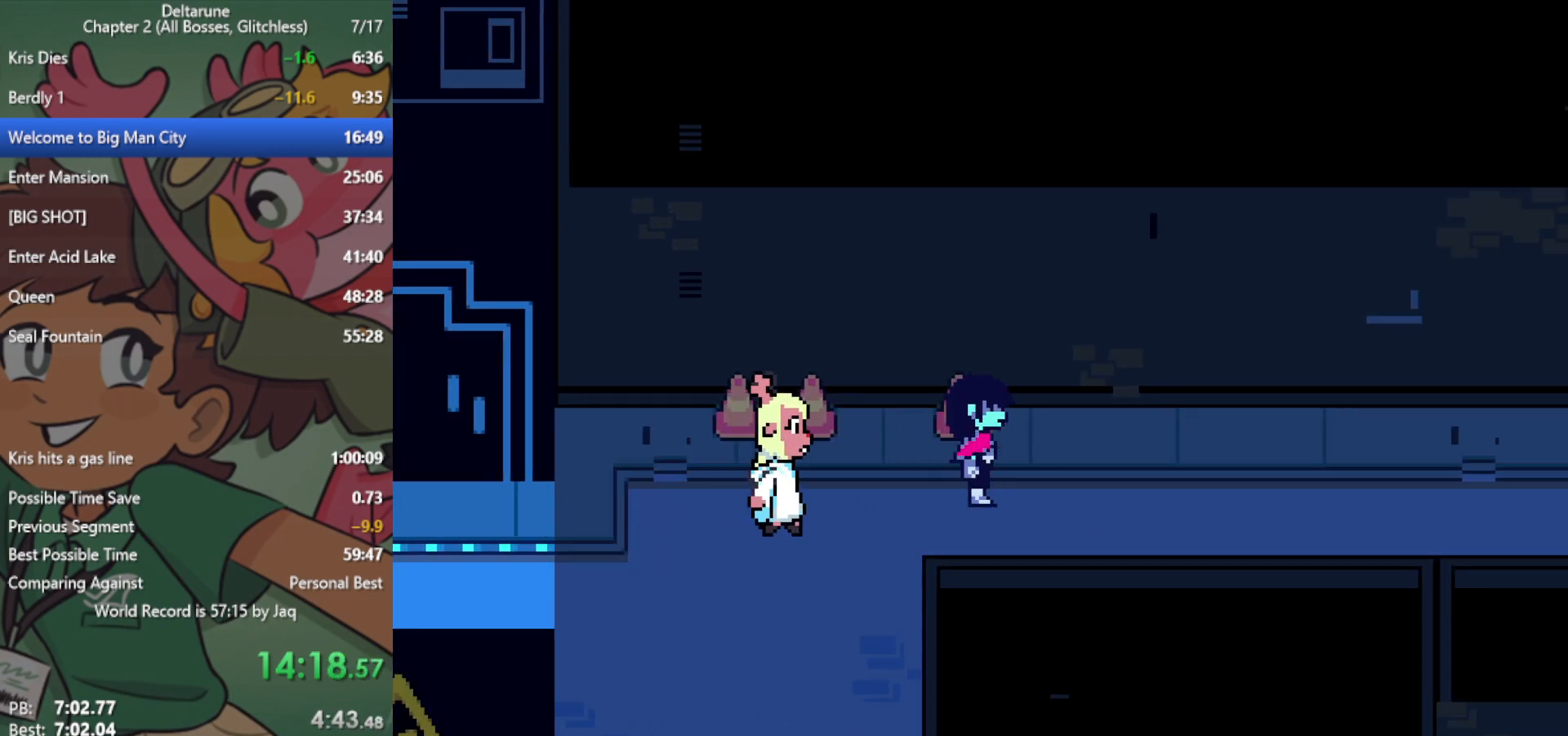
{"keys": ["right", "x"], "events": [[67, "down", "down"], [100, "down", "up"]]}
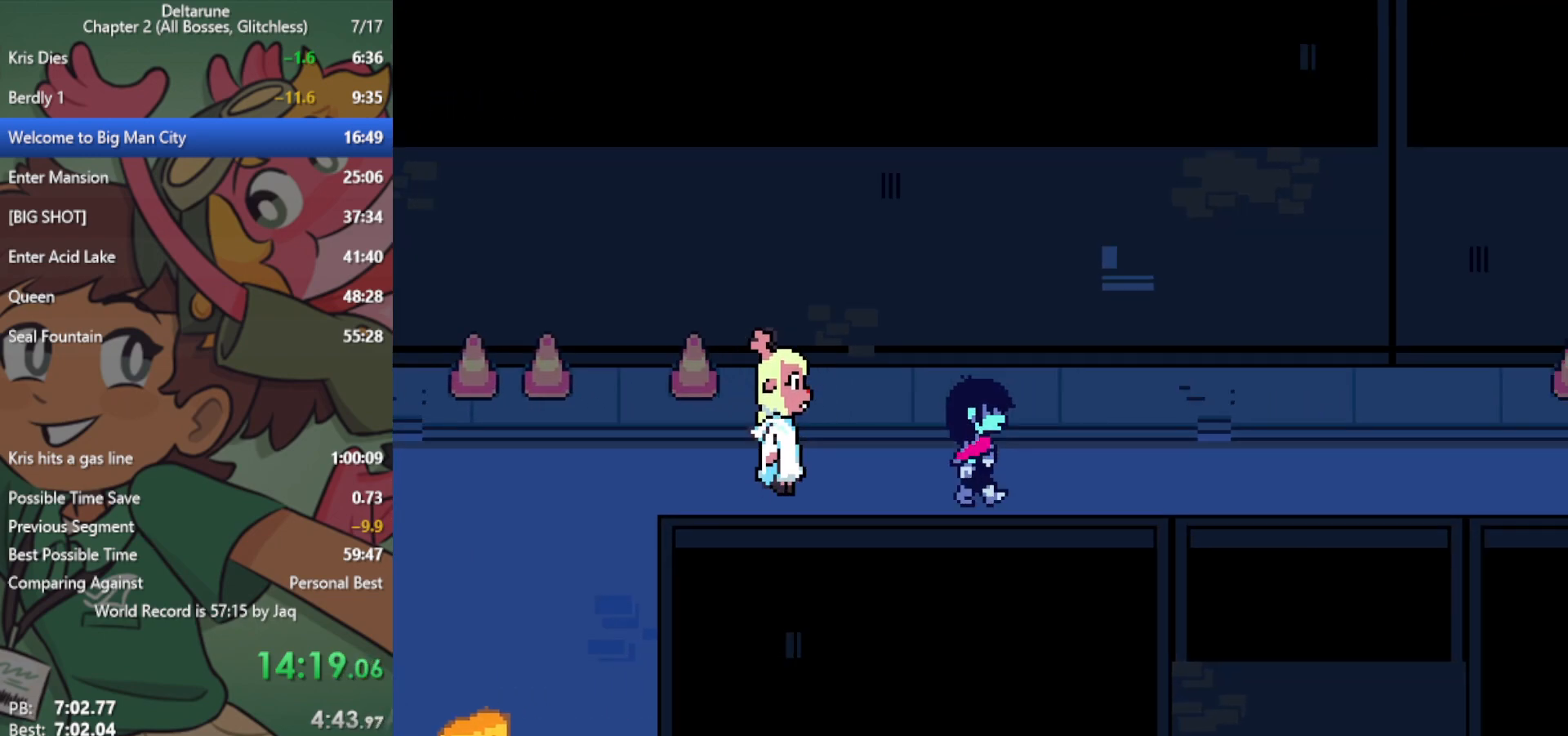
{"keys": ["right", "x"], "events": []}
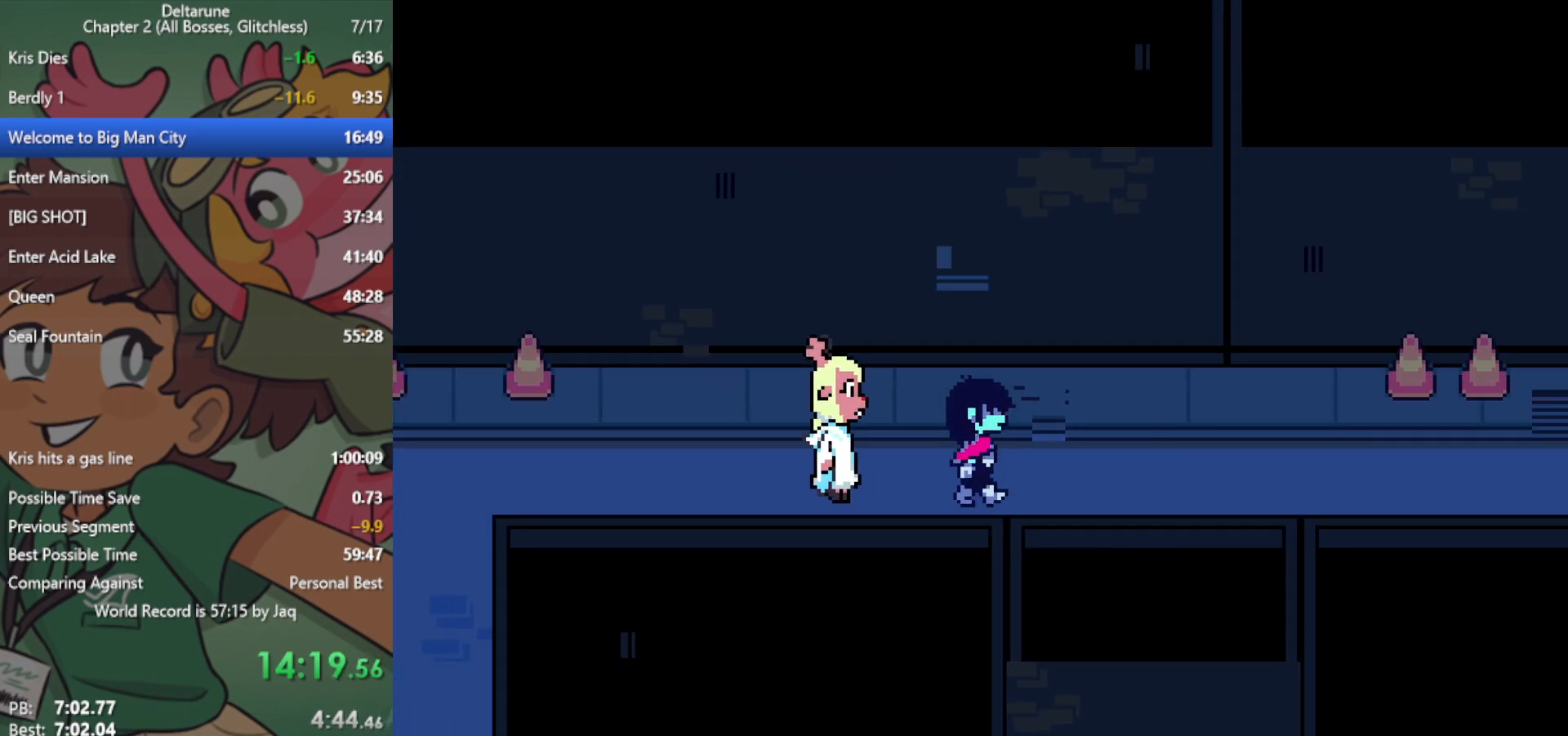
{"keys": ["right", "x"], "events": []}
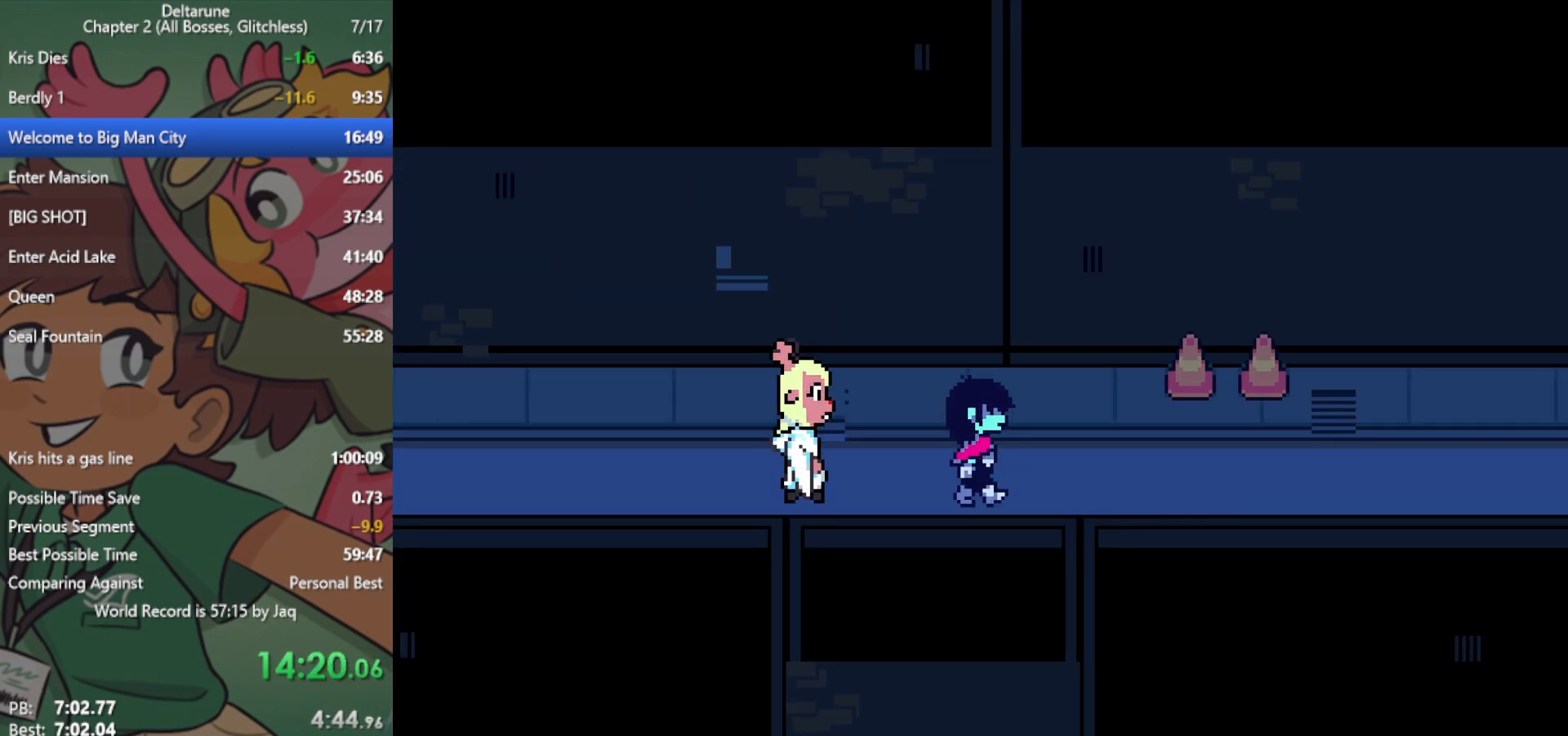
{"keys": ["right", "x"], "events": []}
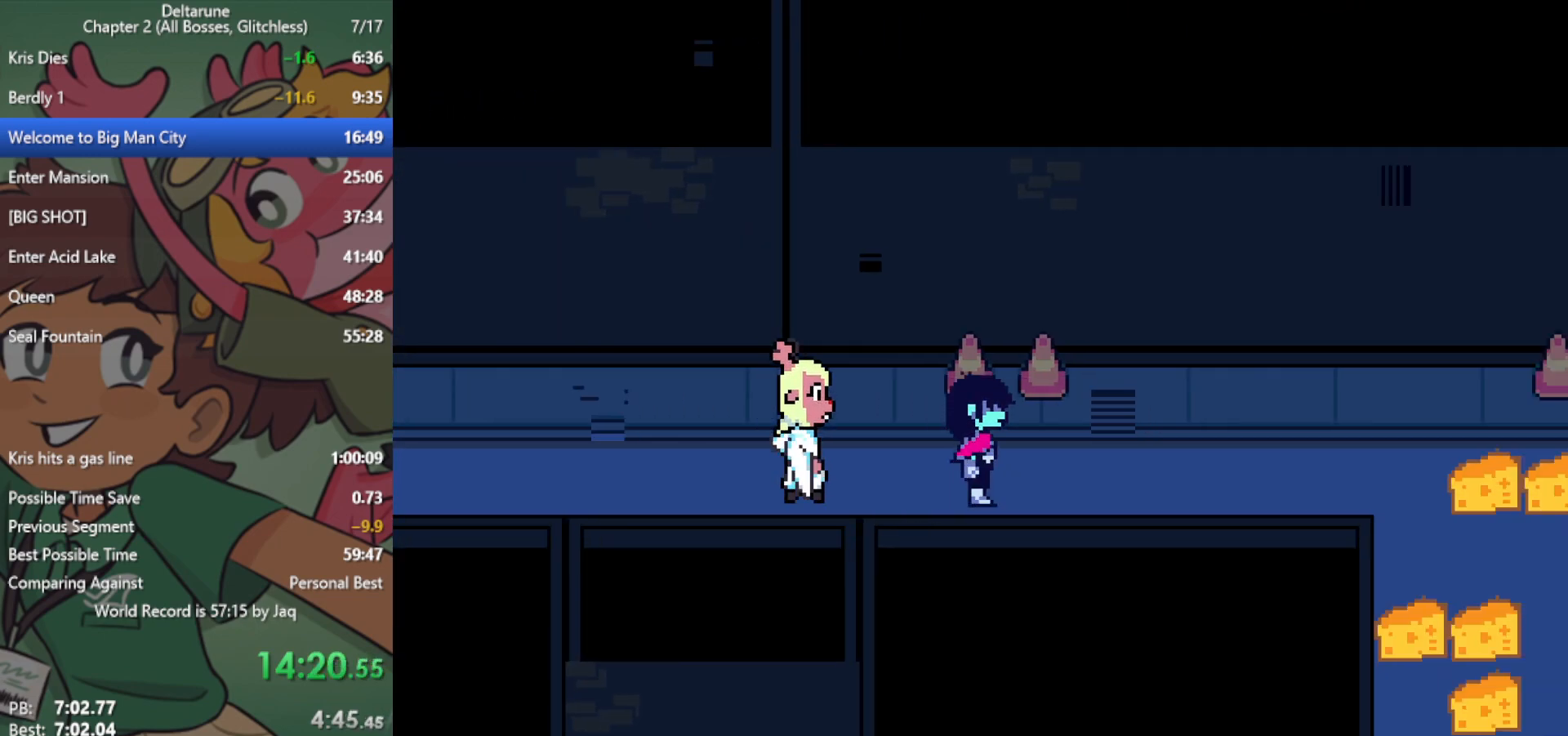
{"keys": ["right", "x"], "events": []}
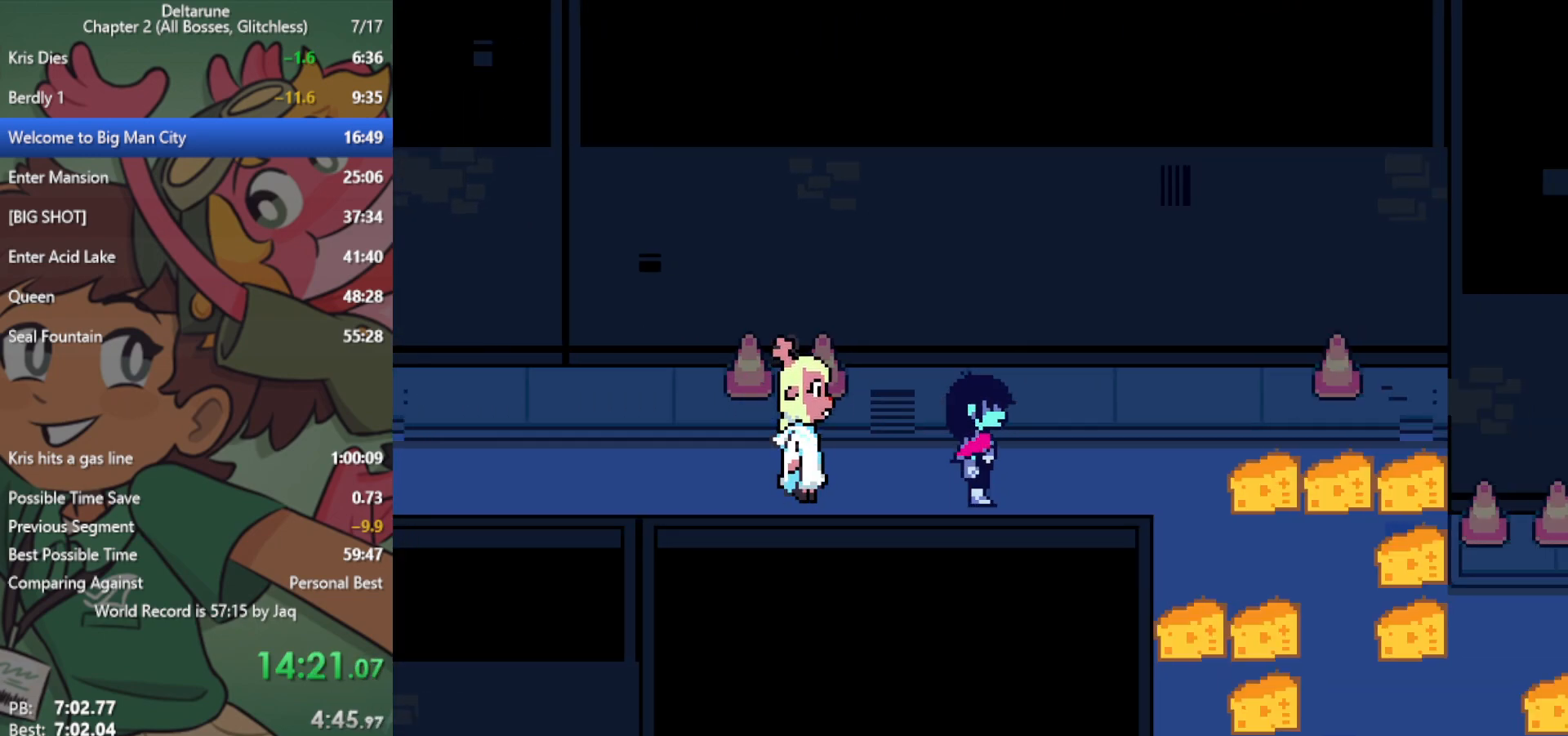
{"keys": ["right"], "events": [[317, "right", "up"], [417, "x", "up"], [450, "right", "down"]]}
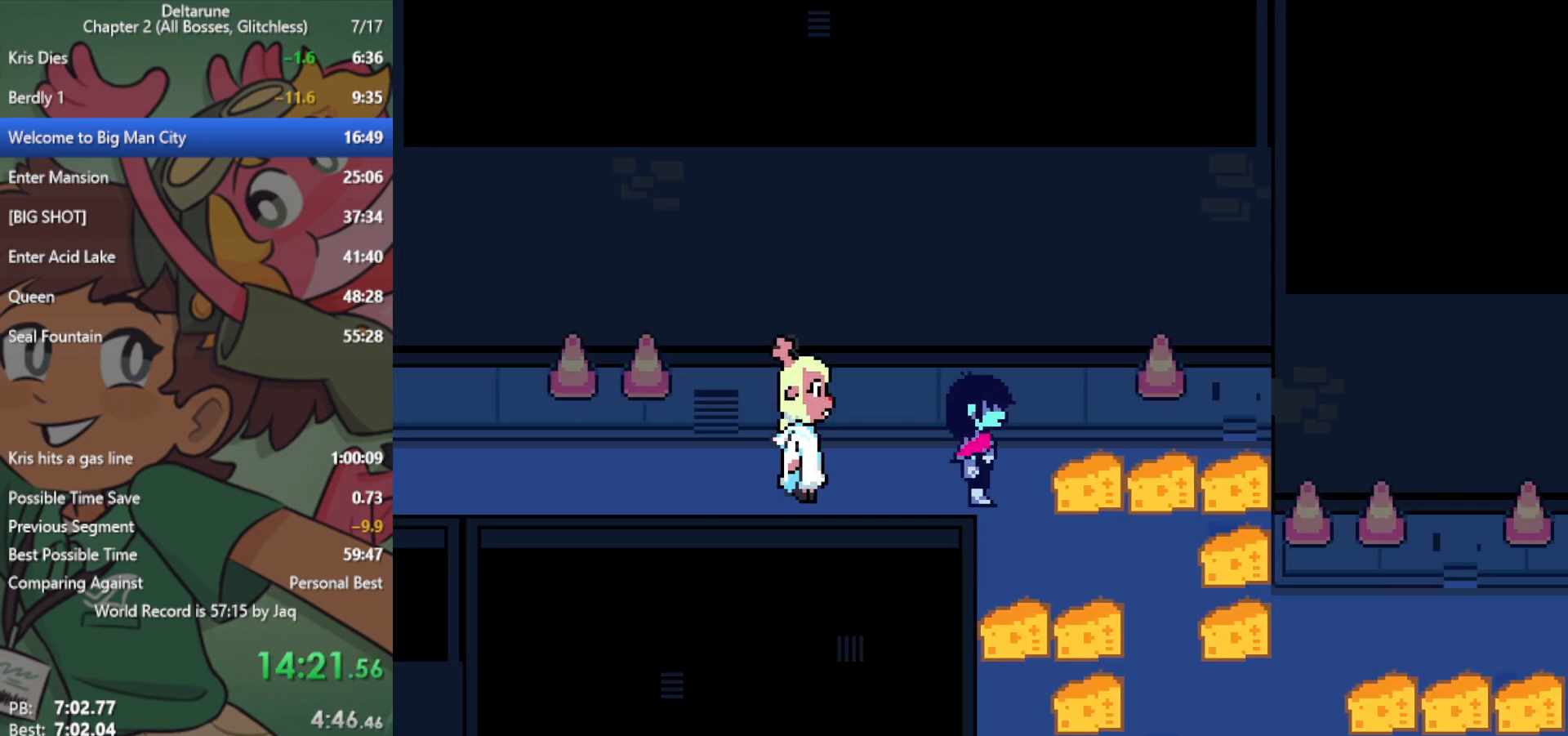
{"keys": ["right"], "events": [[183, "down", "down"], [183, "right", "up"], [467, "down", "up"], [467, "right", "down"]]}
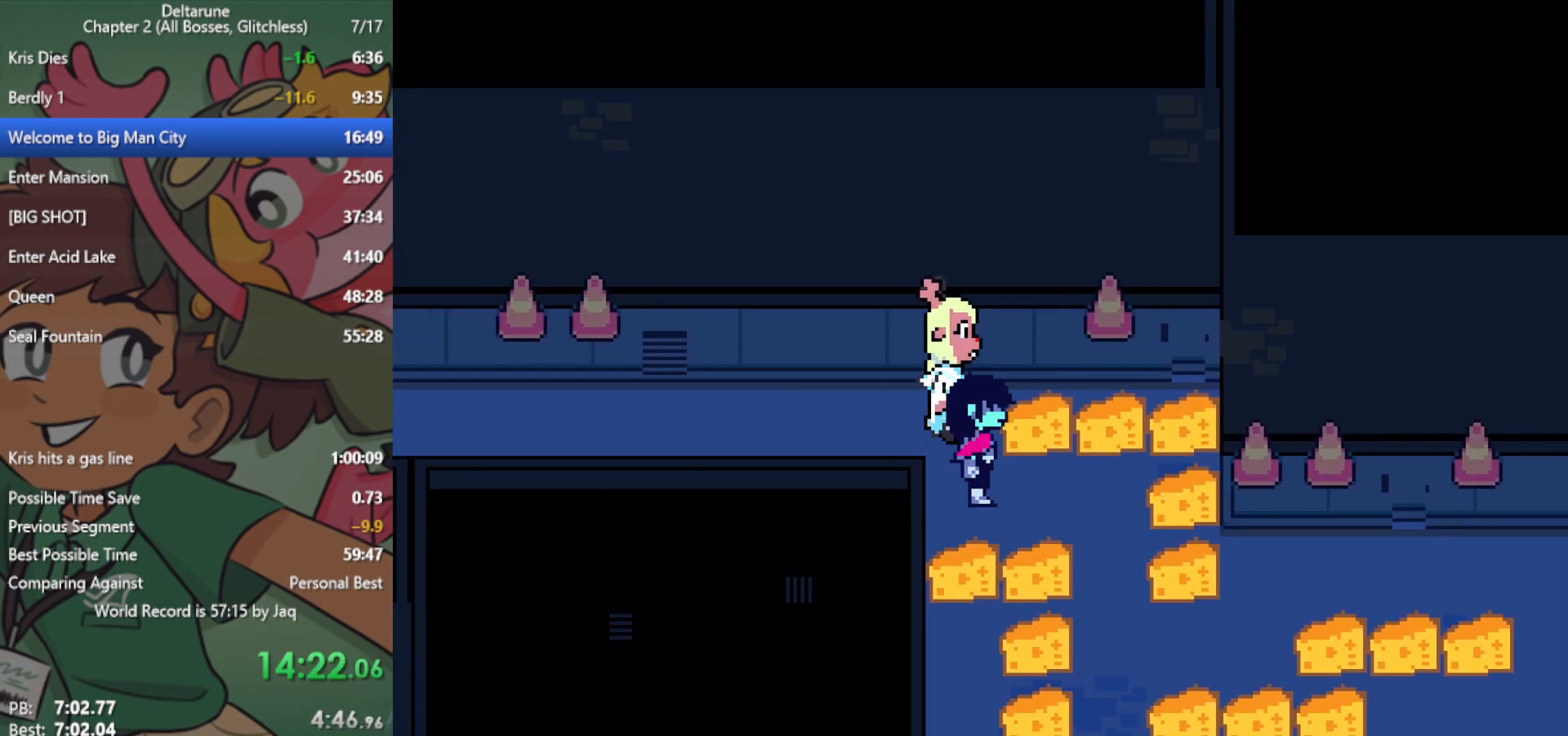
{"keys": ["right"], "events": []}
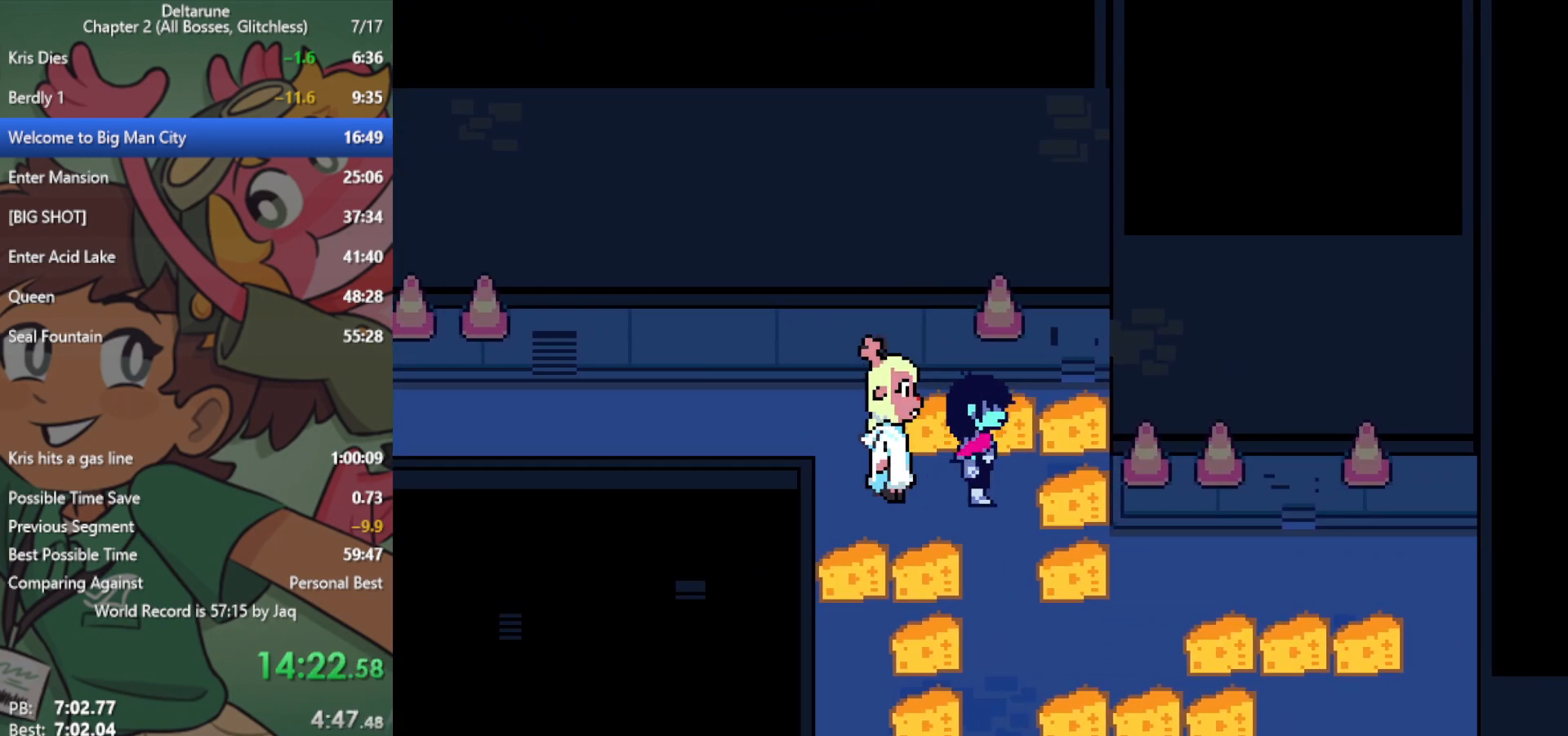
{"keys": ["down", "x"], "events": [[67, "down", "down"], [100, "right", "up"], [100, "x", "down"]]}
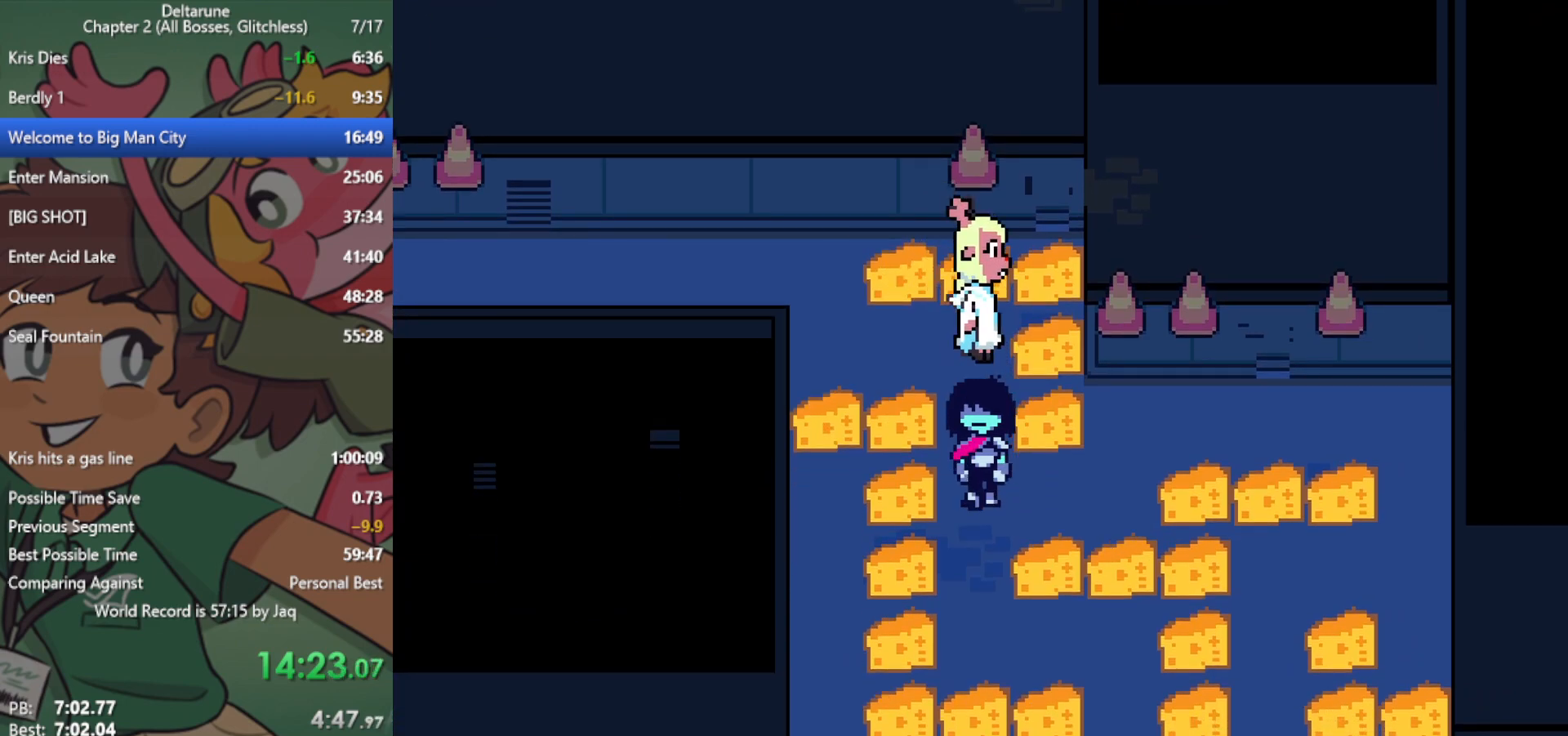
{"keys": ["right"], "events": [[67, "down", "up"], [67, "x", "up"], [117, "right", "down"]]}
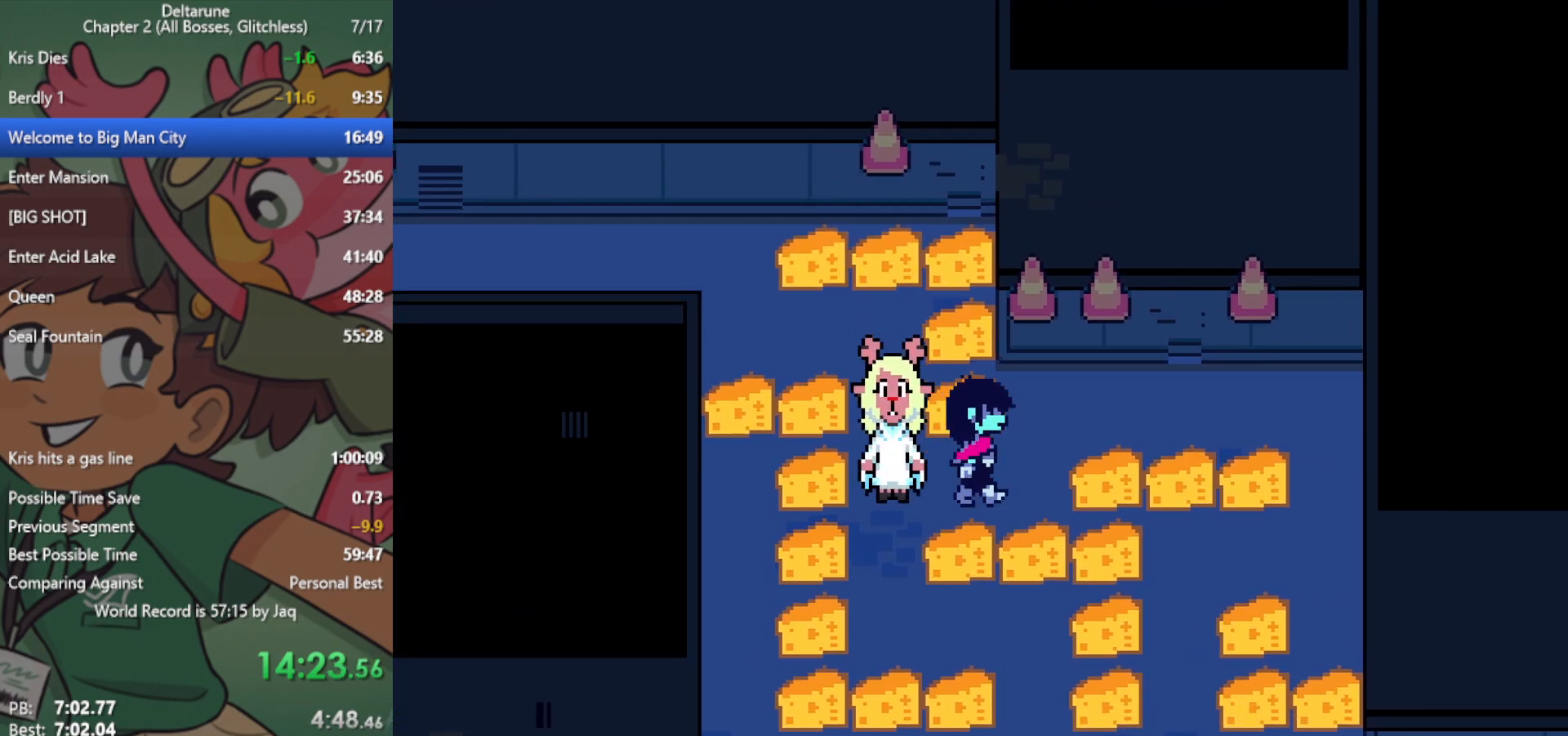
{"keys": ["right", "x"], "events": [[267, "right", "up"], [267, "up", "down"], [267, "x", "down"], [483, "right", "down"], [483, "up", "up"]]}
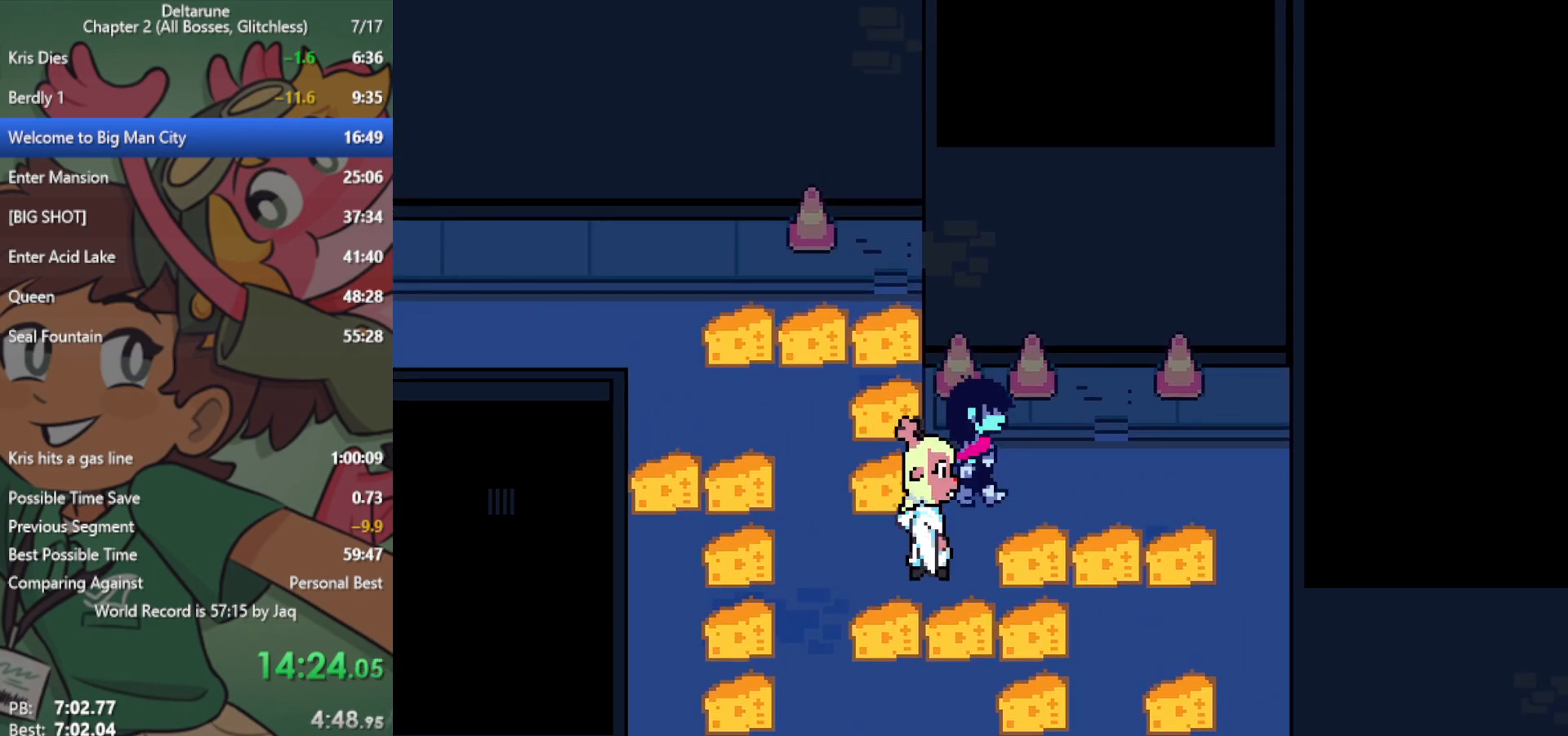
{"keys": ["right", "x"], "events": []}
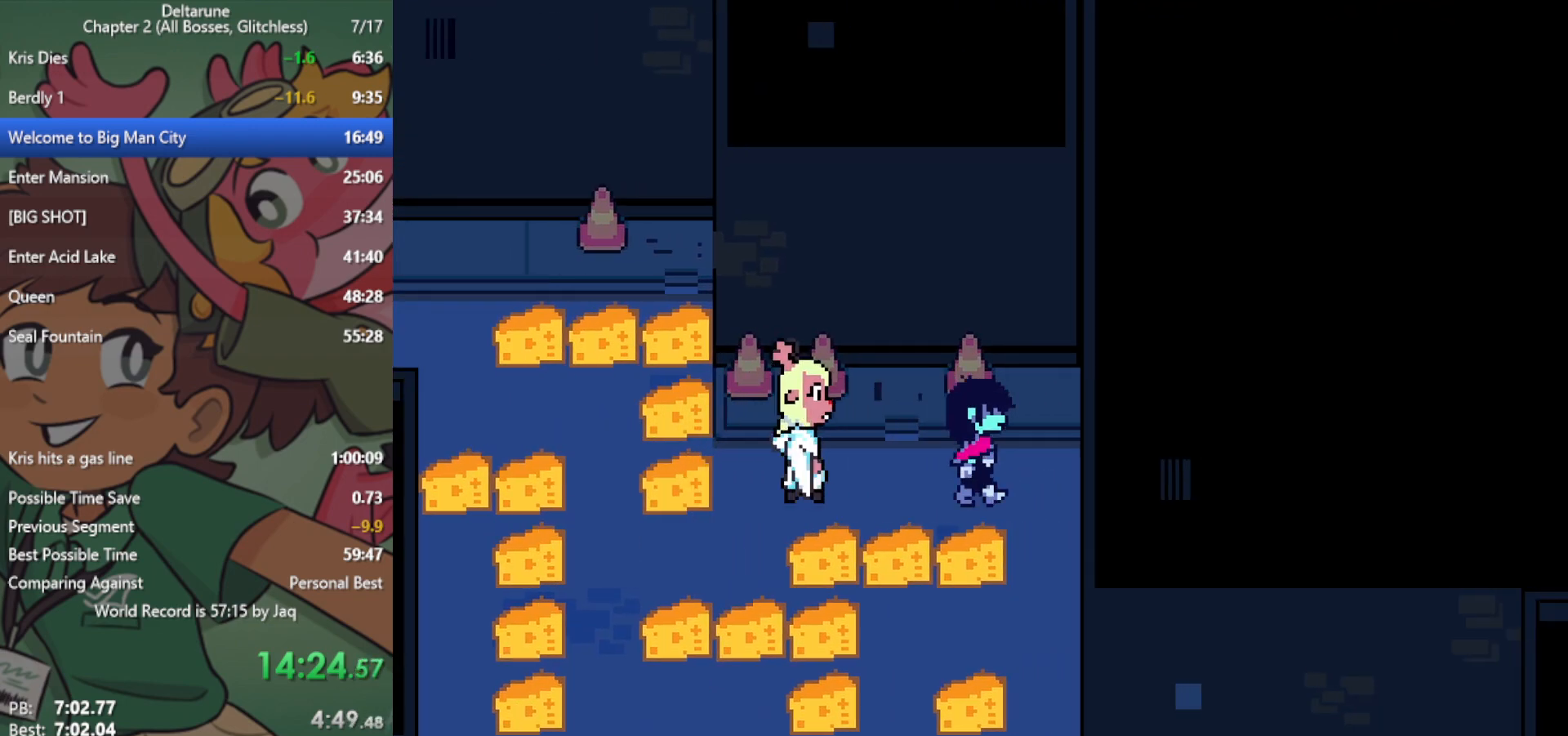
{"keys": ["down"], "events": [[133, "down", "down"], [183, "right", "up"], [417, "x", "up"]]}
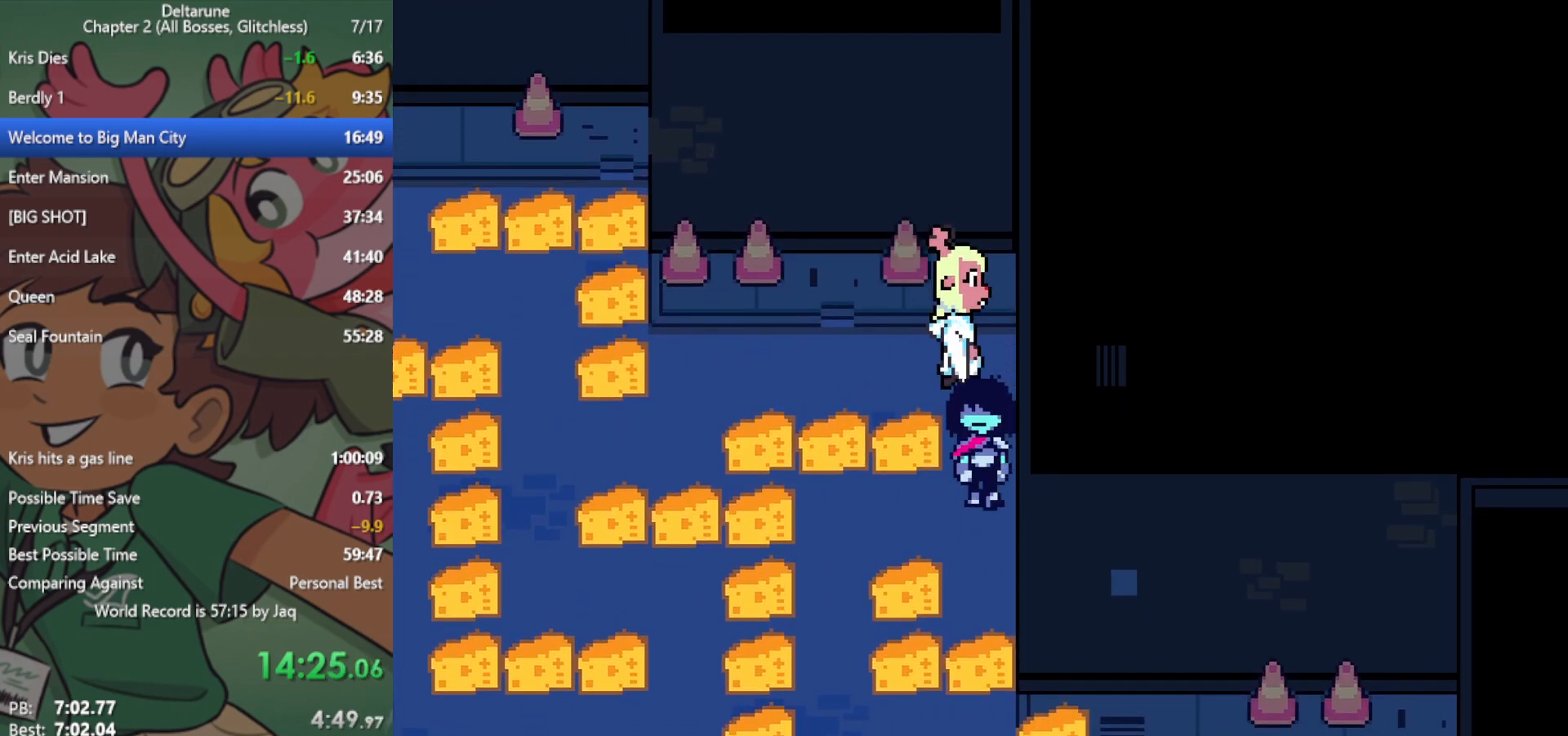
{"keys": ["left"], "events": [[100, "left", "down"], [133, "down", "up"]]}
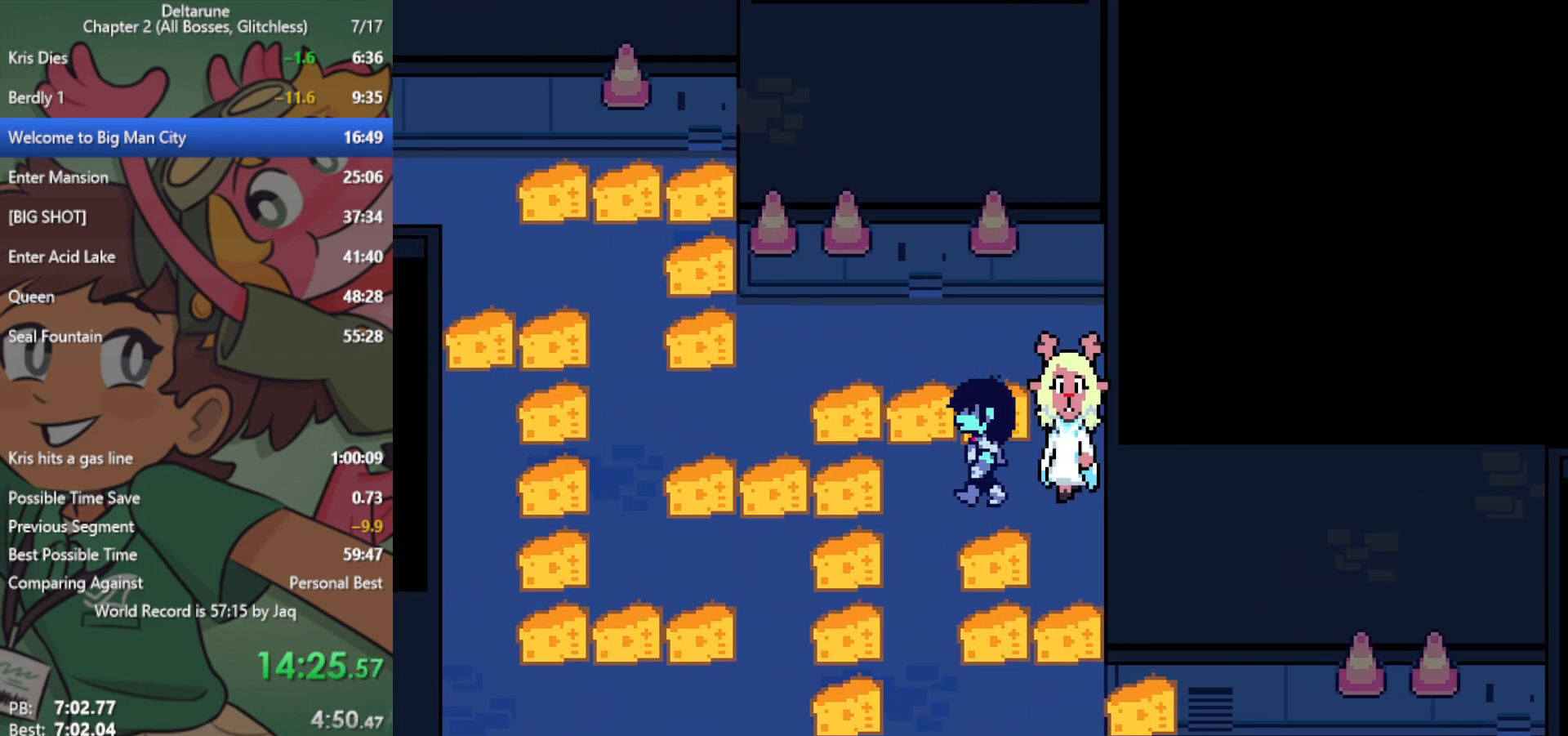
{"keys": ["down", "x"], "events": [[283, "down", "down"], [283, "left", "up"], [283, "x", "down"]]}
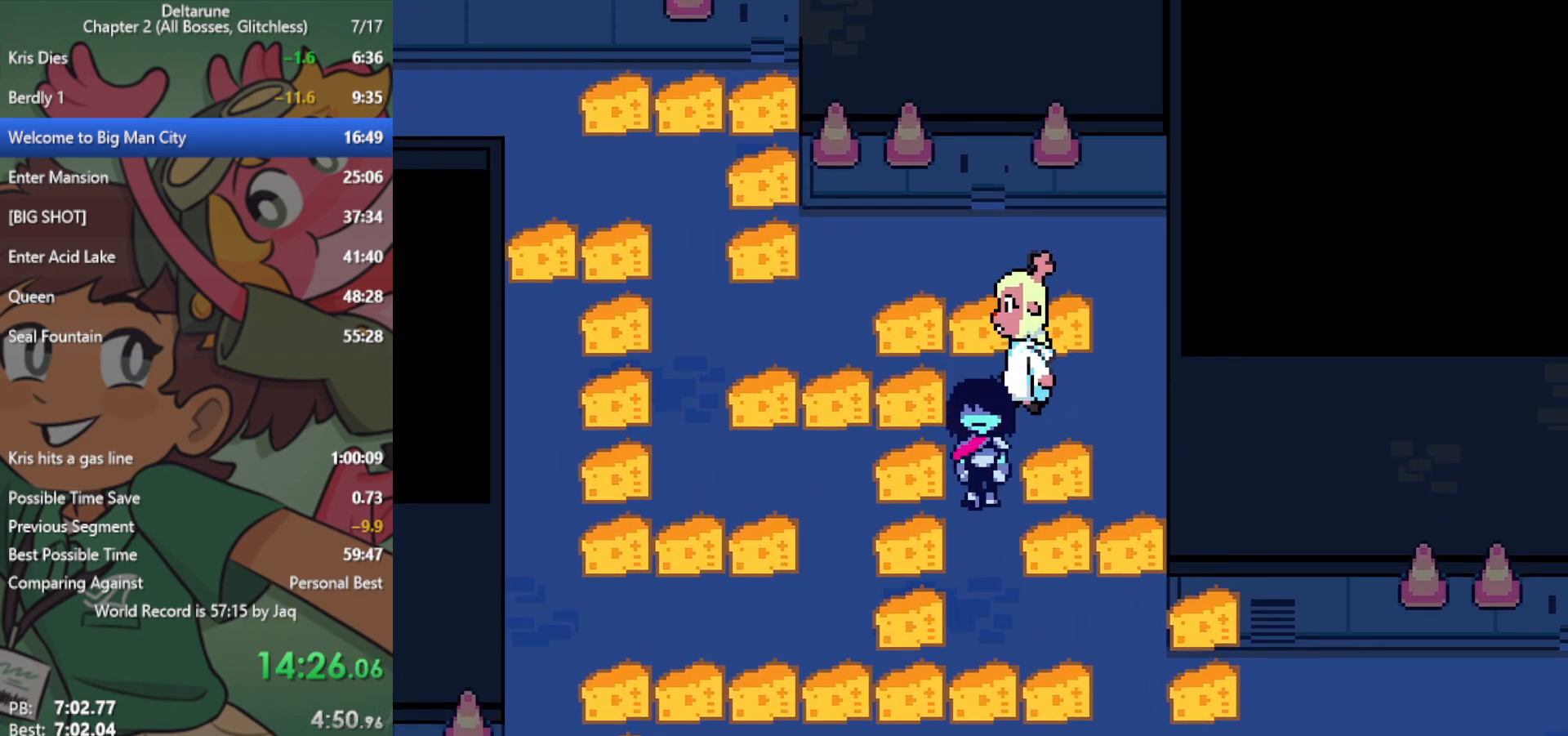
{"keys": ["down"], "events": [[250, "down", "up"], [250, "x", "up"], [333, "down", "down"]]}
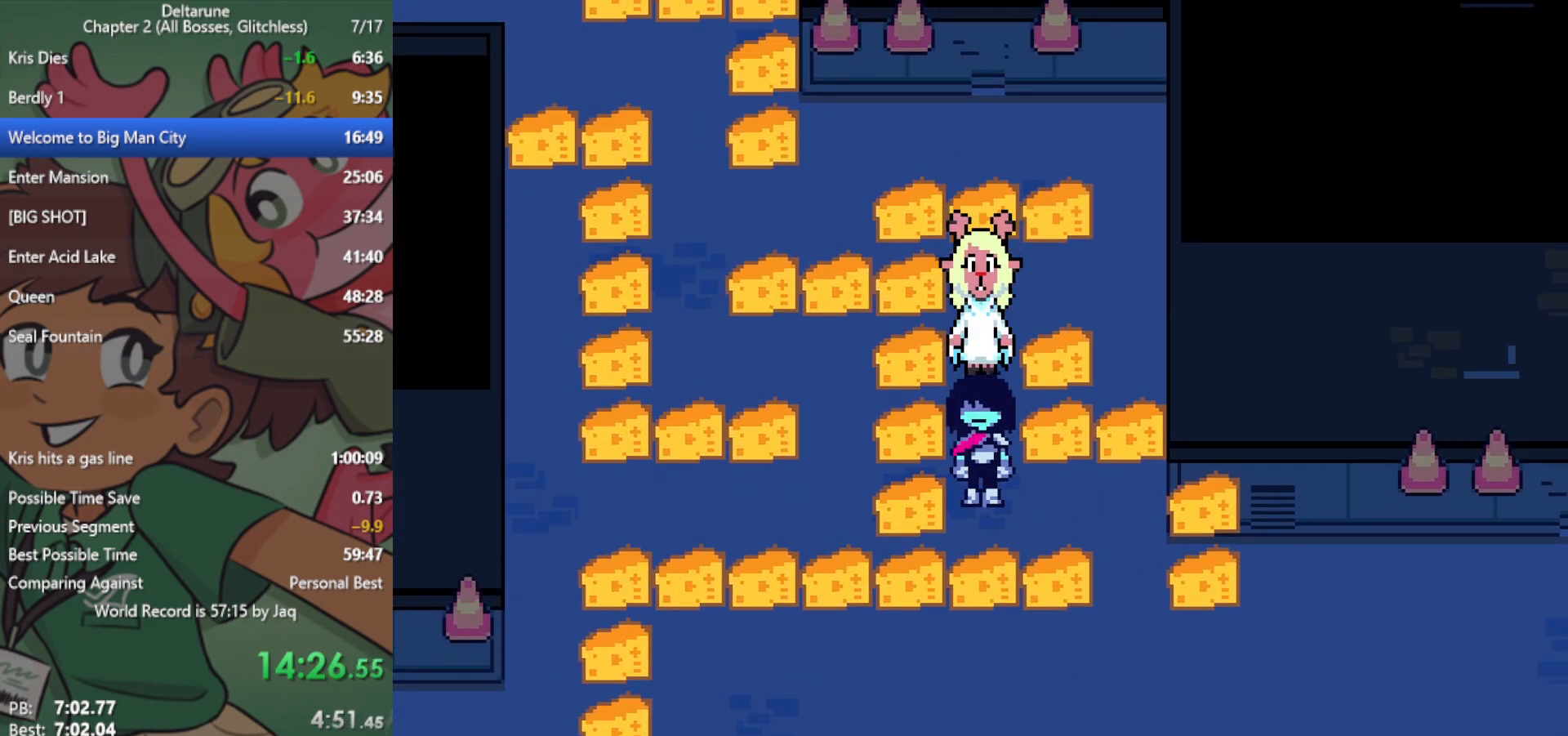
{"keys": ["right"], "events": [[67, "down", "up"], [67, "right", "down"]]}
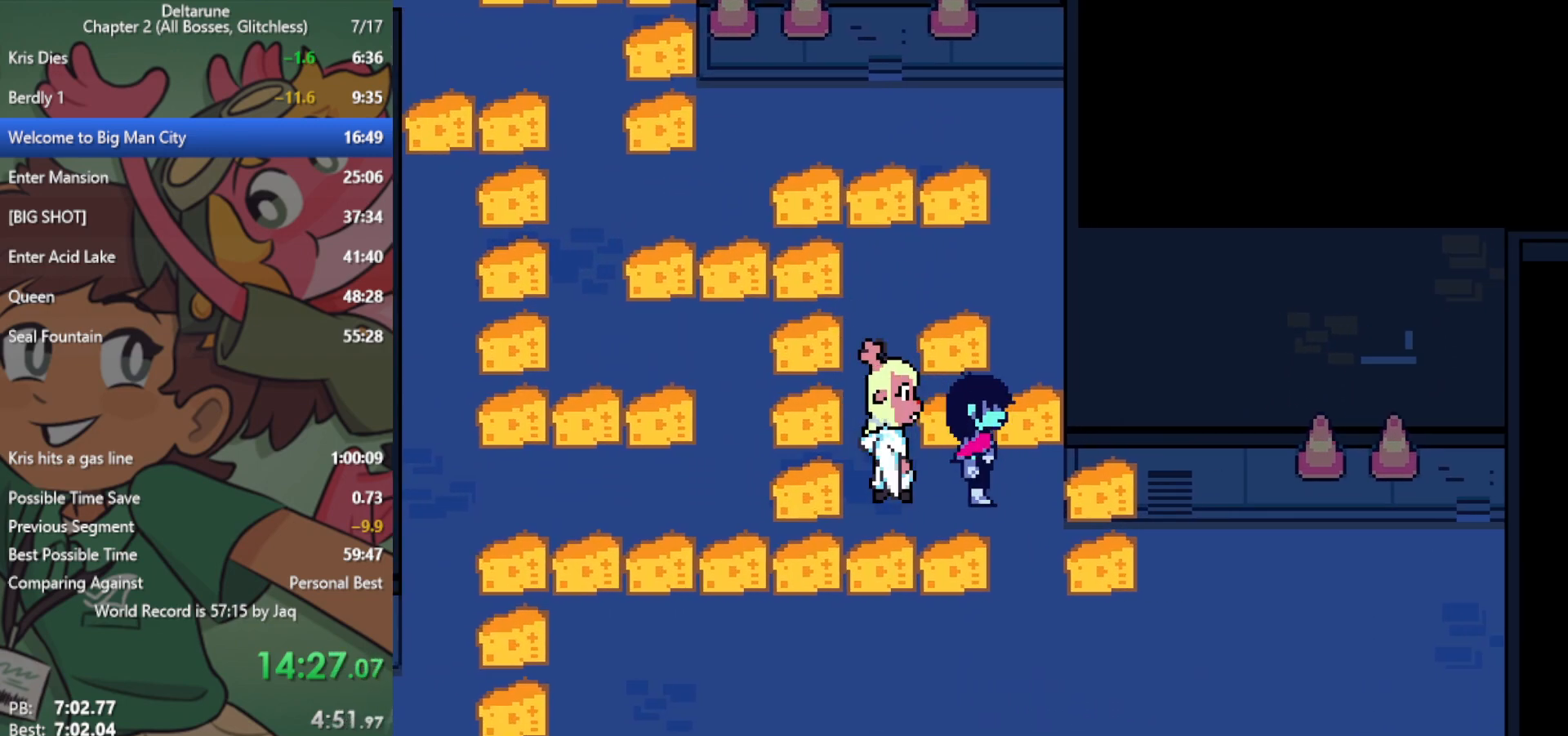
{"keys": ["down", "x"], "events": [[167, "down", "down"], [167, "x", "down"], [217, "right", "up"]]}
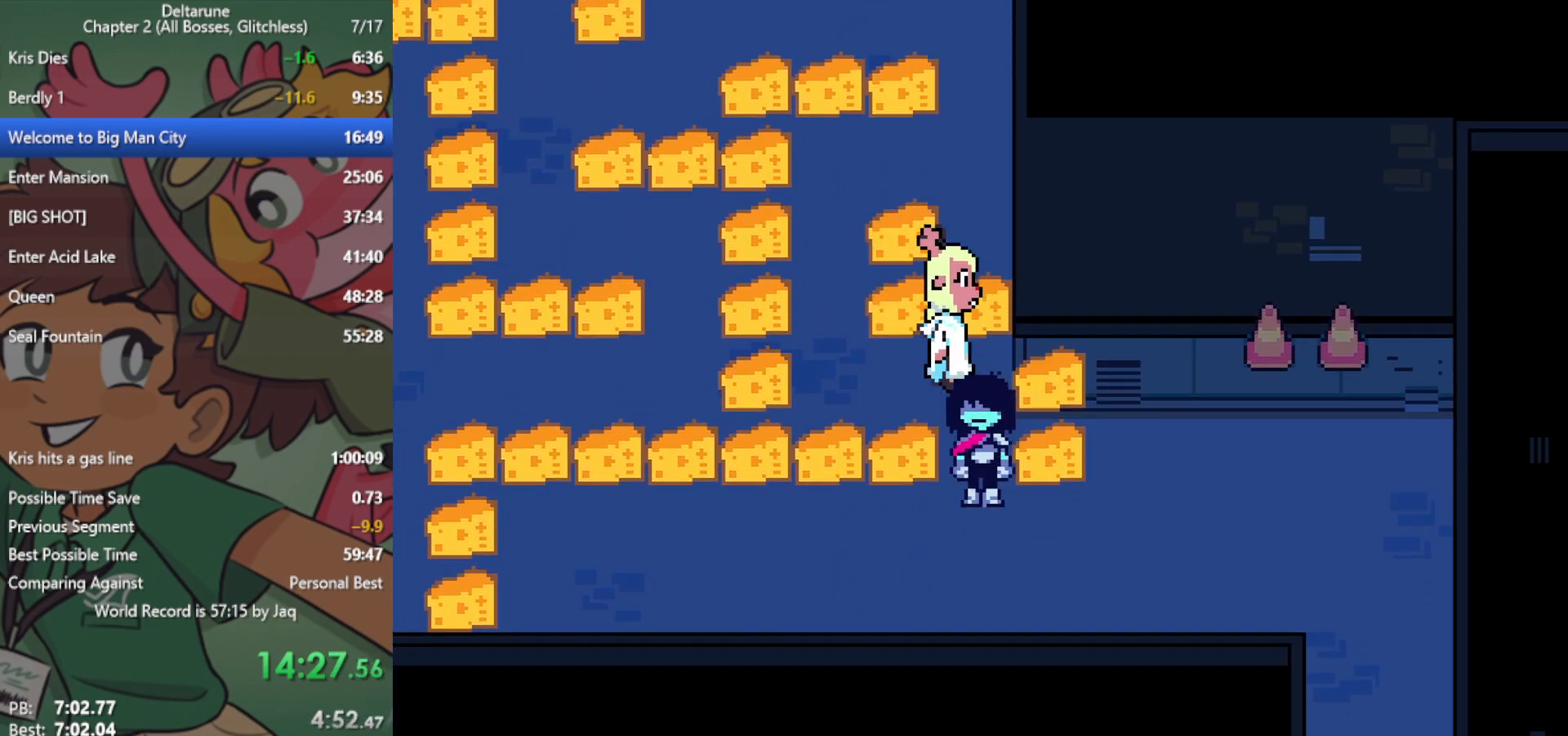
{"keys": ["right", "x"], "events": [[167, "down", "up"], [167, "right", "down"]]}
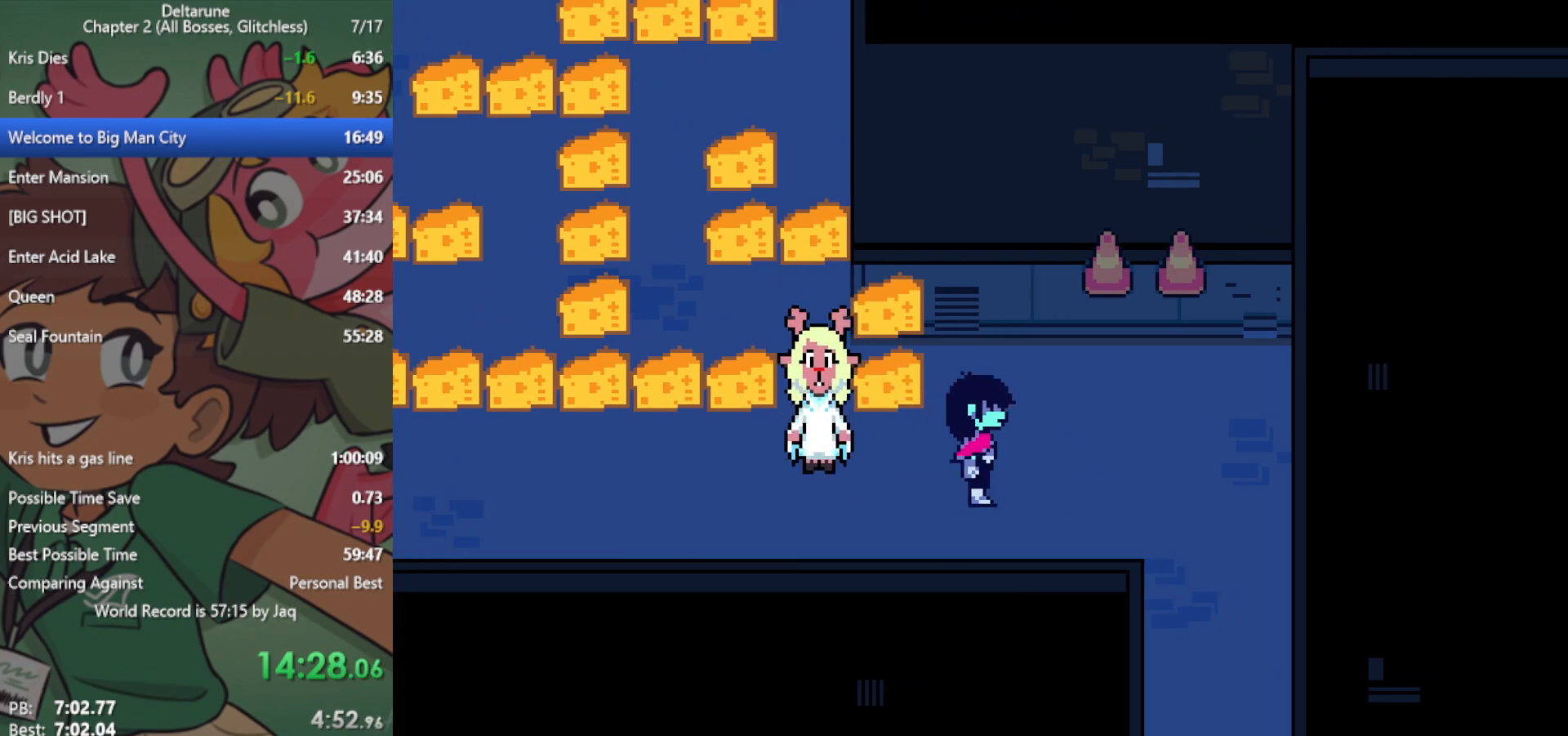
{"keys": ["down", "x"], "events": [[467, "down", "down"], [500, "right", "up"]]}
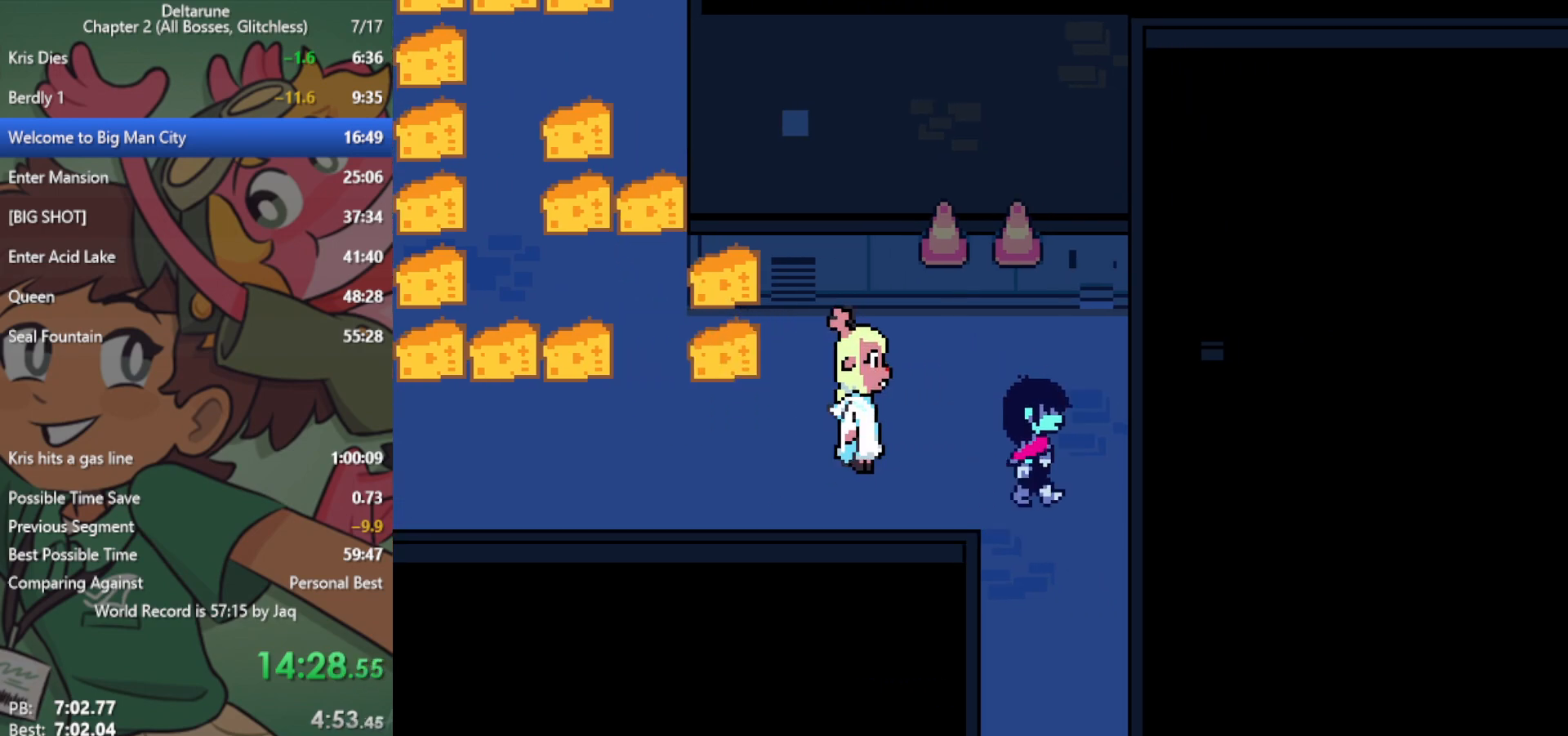
{"keys": ["down", "x"], "events": []}
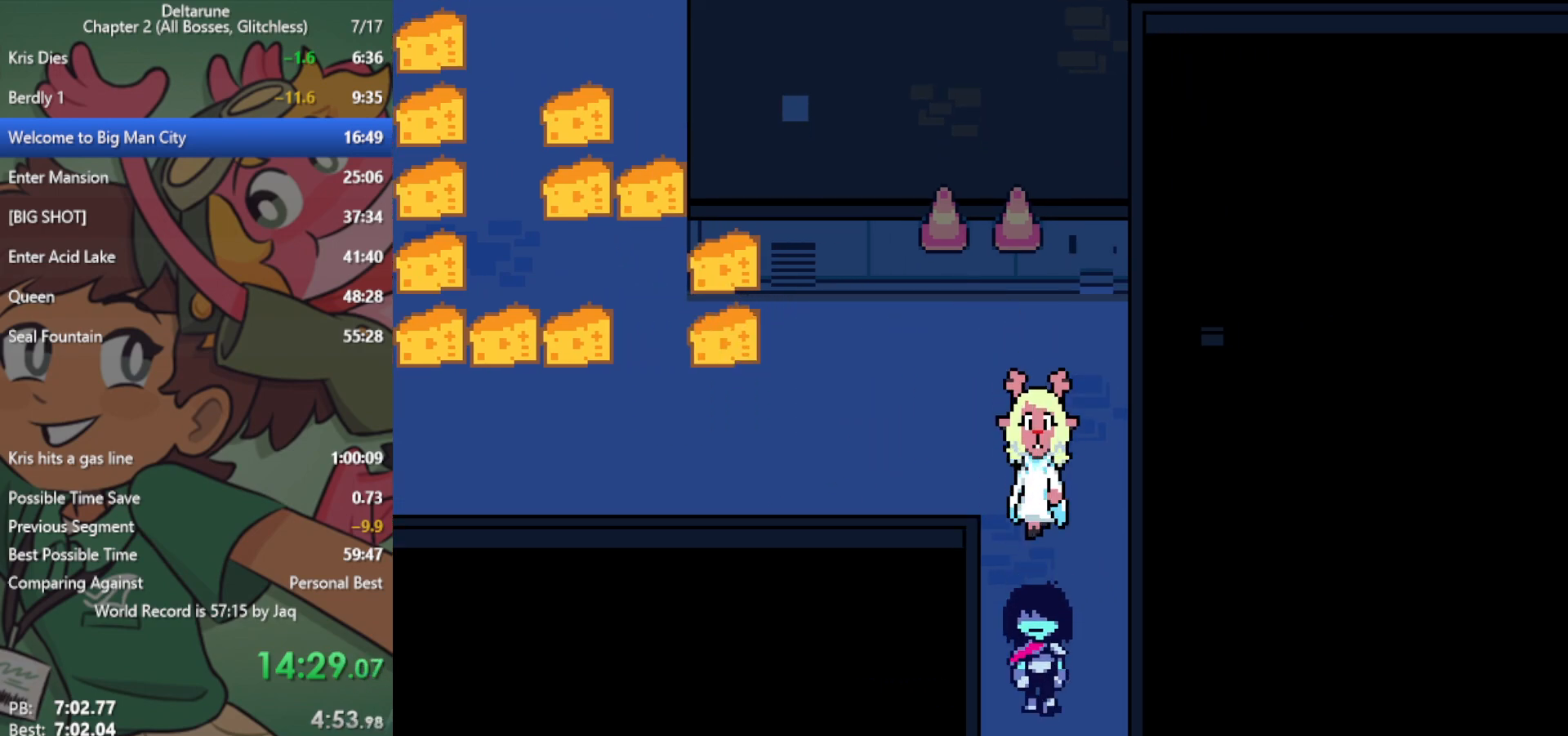
{"keys": ["down", "x"], "events": []}
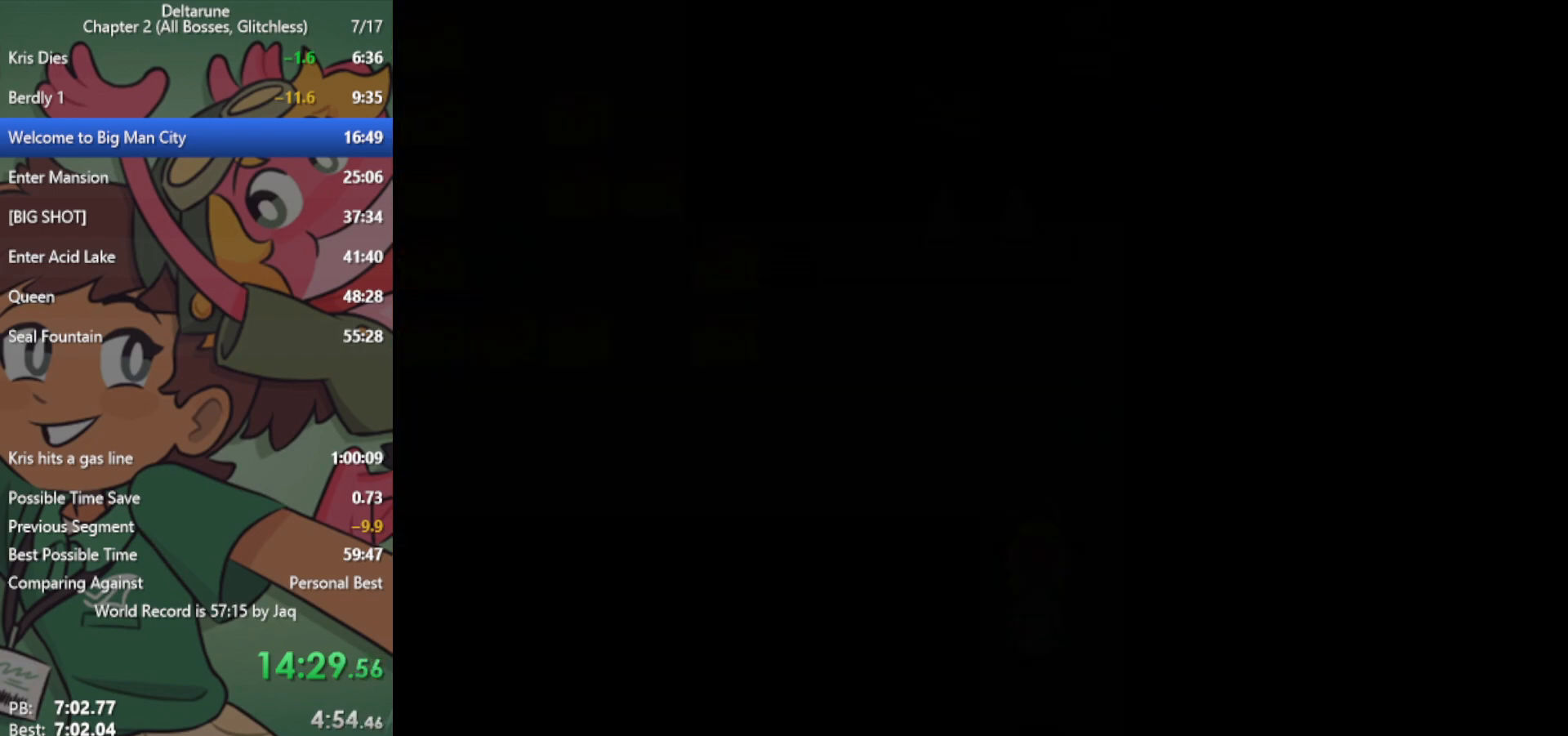
{"keys": ["down", "x"], "events": []}
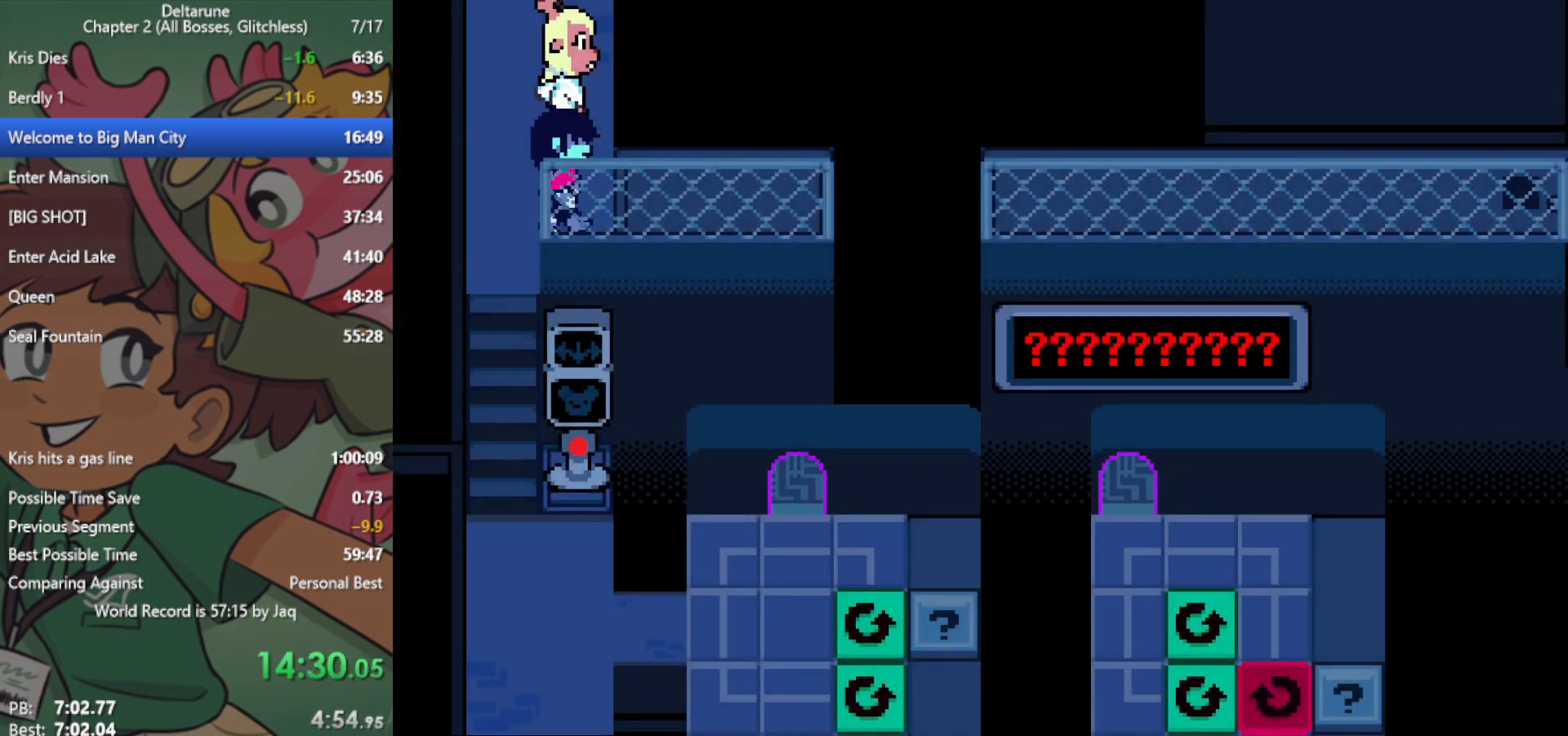
{"keys": ["x"], "events": [[300, "down", "up"]]}
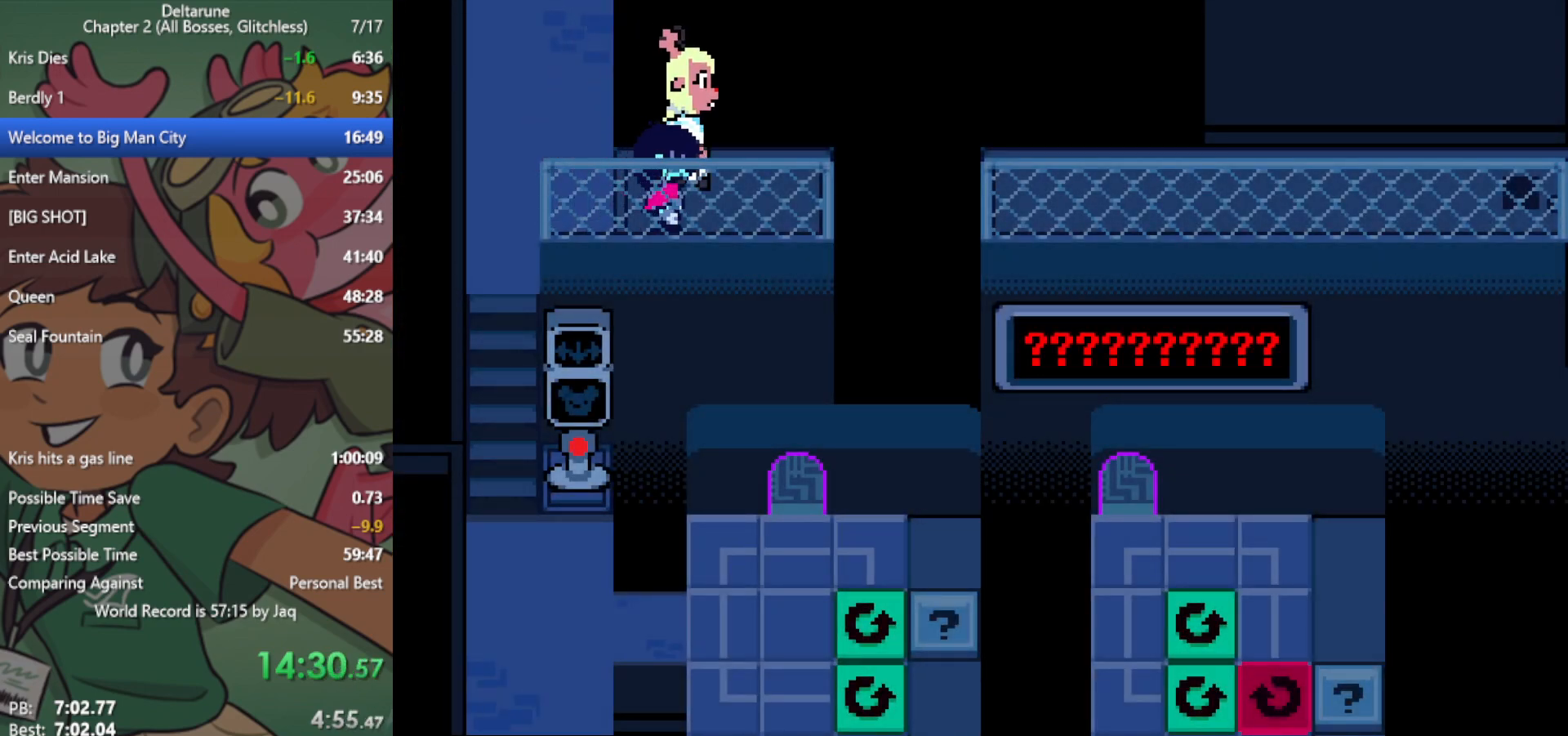
{"keys": ["x"], "events": []}
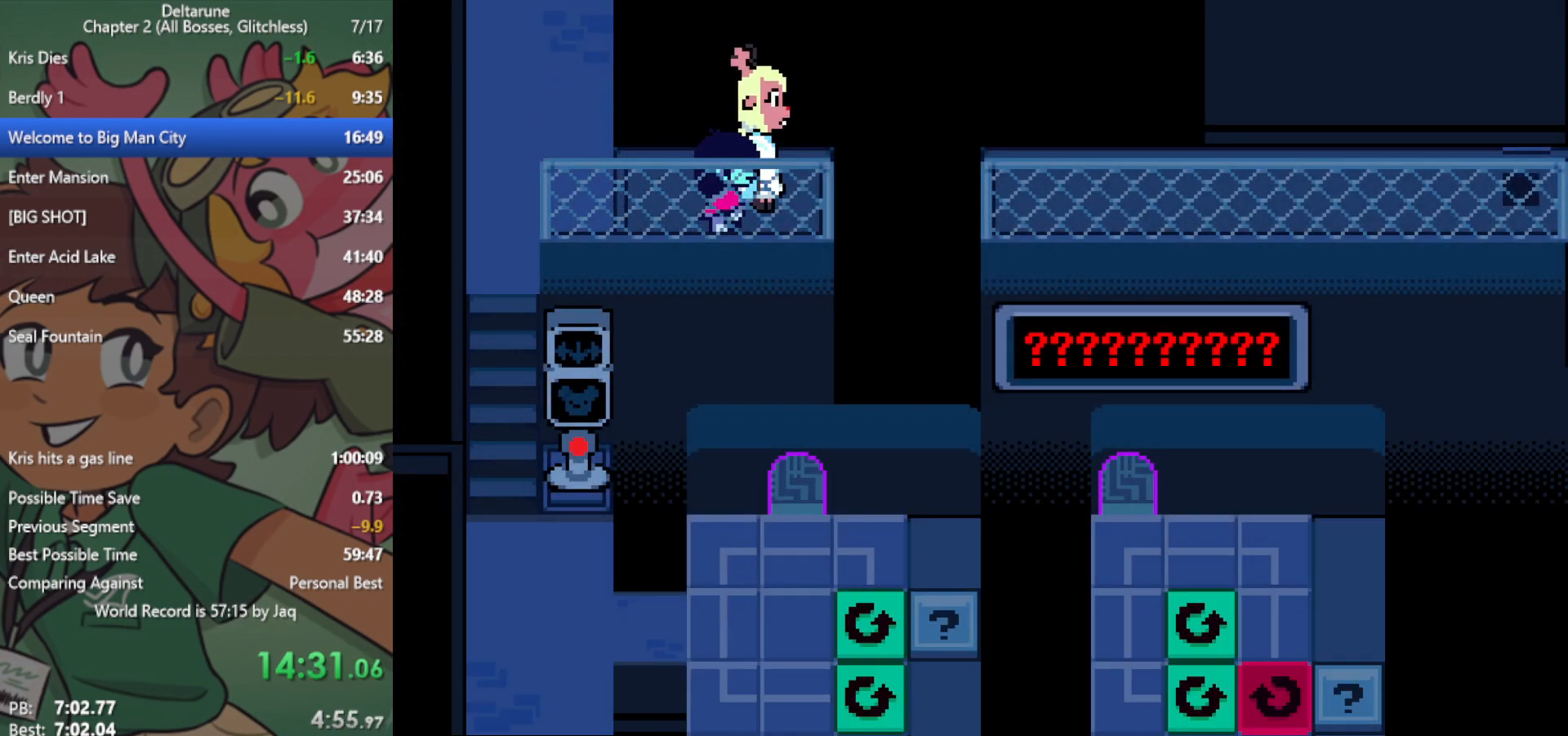
{"keys": ["x"], "events": []}
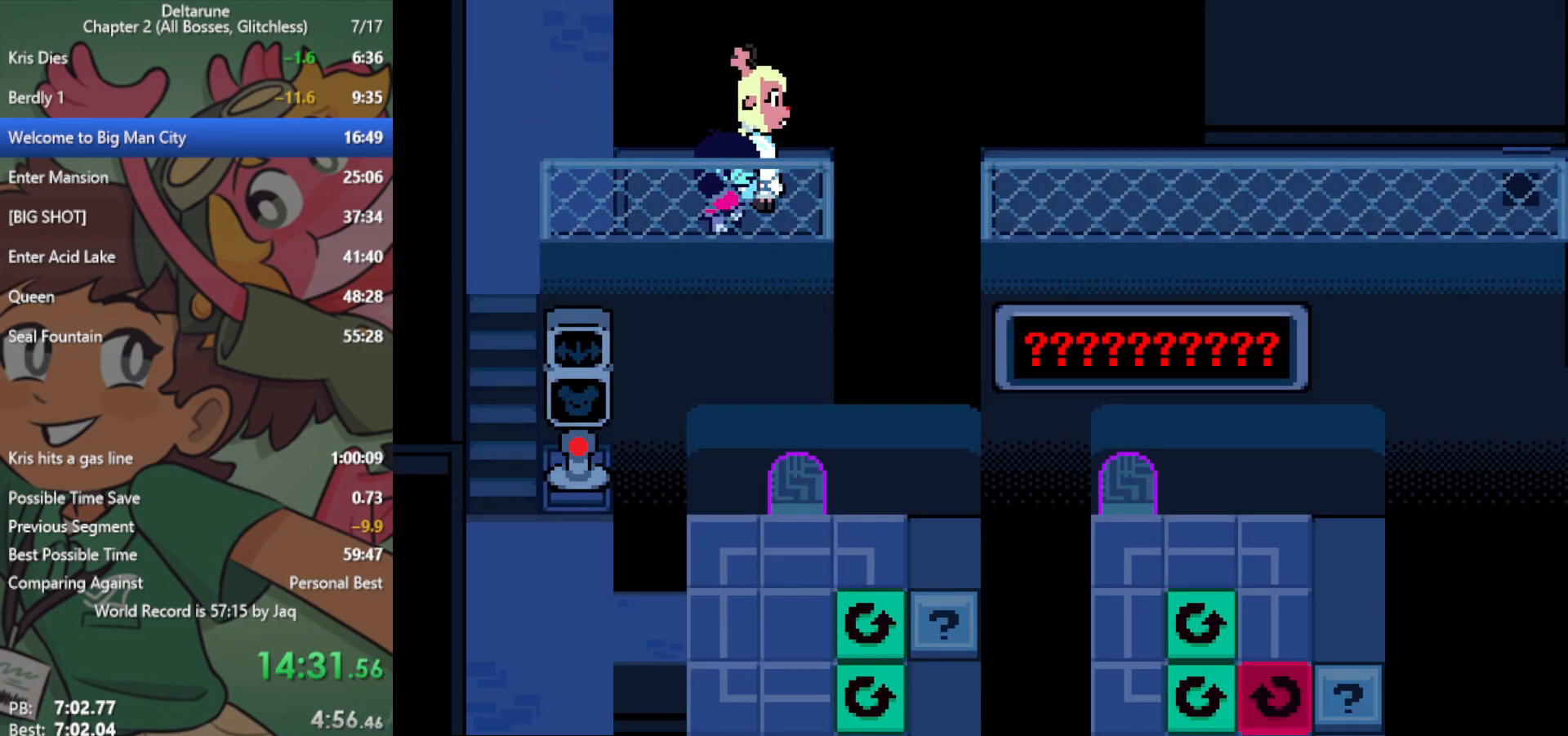
{"keys": ["x"], "events": []}
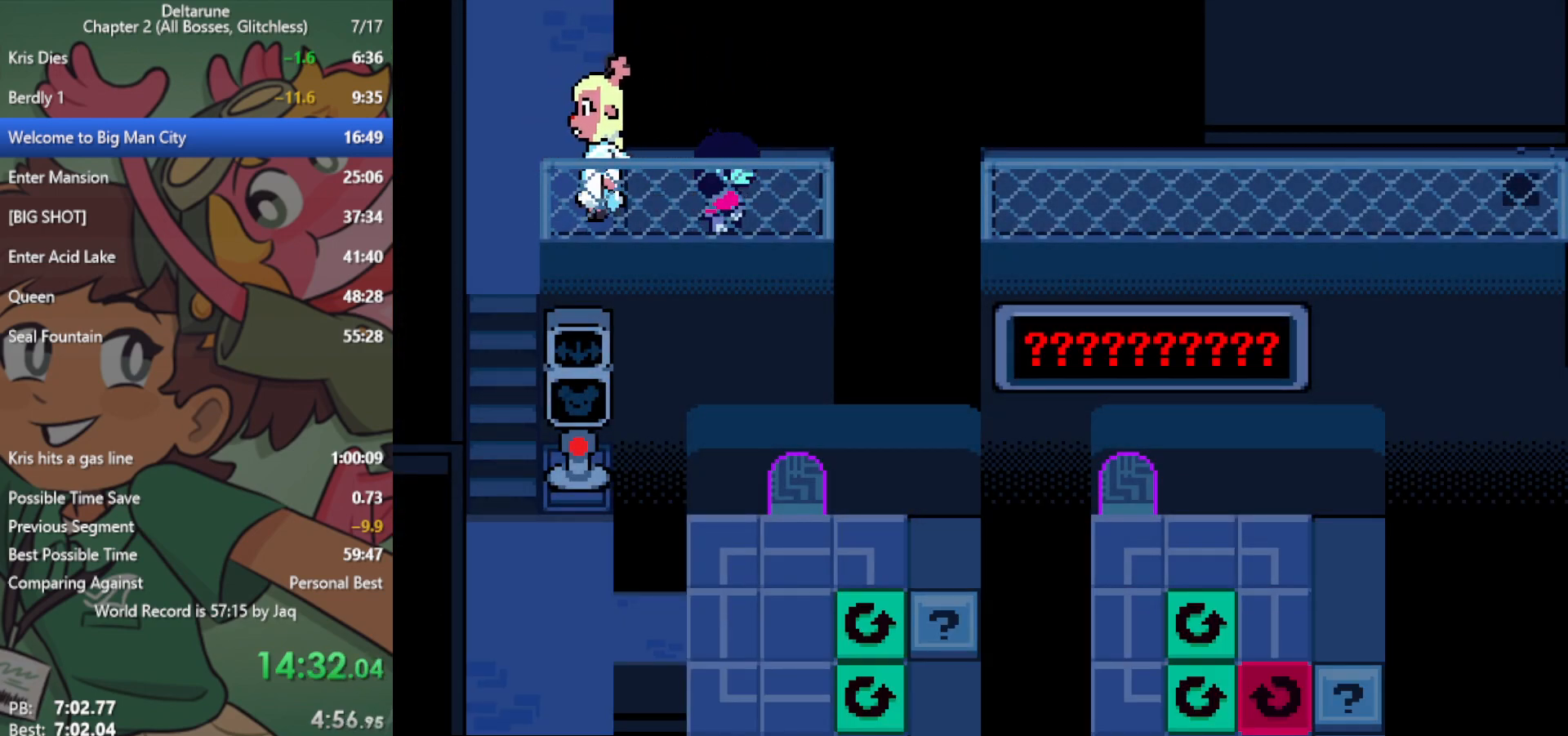
{"keys": ["x"], "events": []}